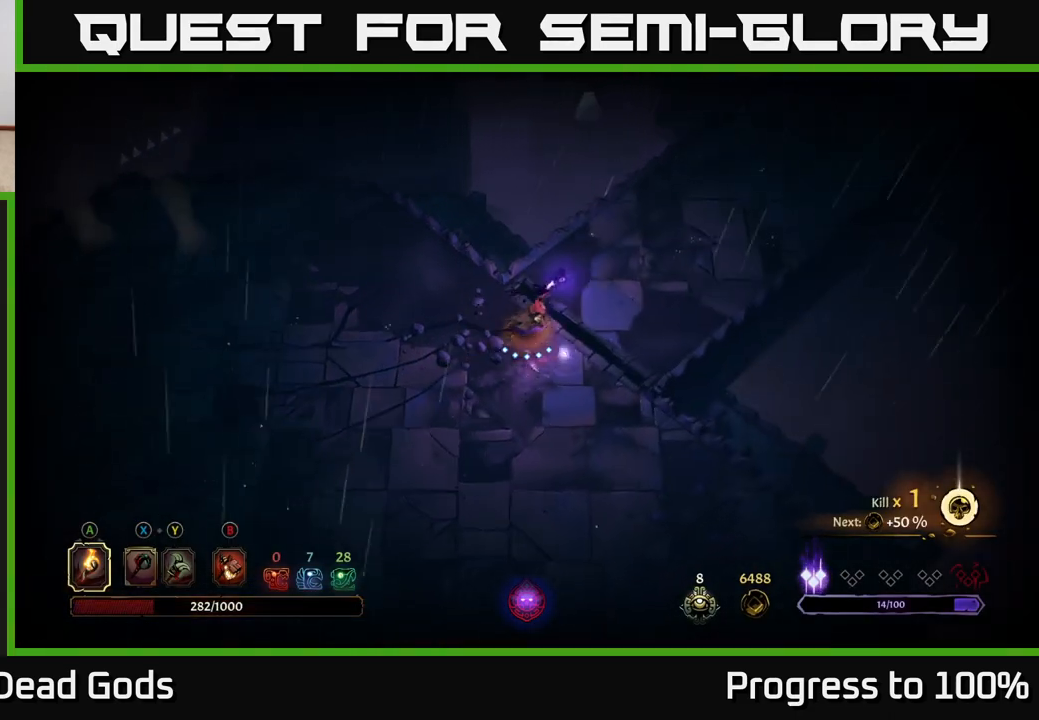
Gameplay with a controller (Xbox layout); each line is a JSON object with the inputs held at the frame after it. "events" lists button and stick changes between this image and that frame as [ms after this image, input, new state], when the widget could be followed in between.
{"buttons": ["R2"], "left_stick": "up-right", "right_stick": "center", "events": [[400, "R2", "down"]]}
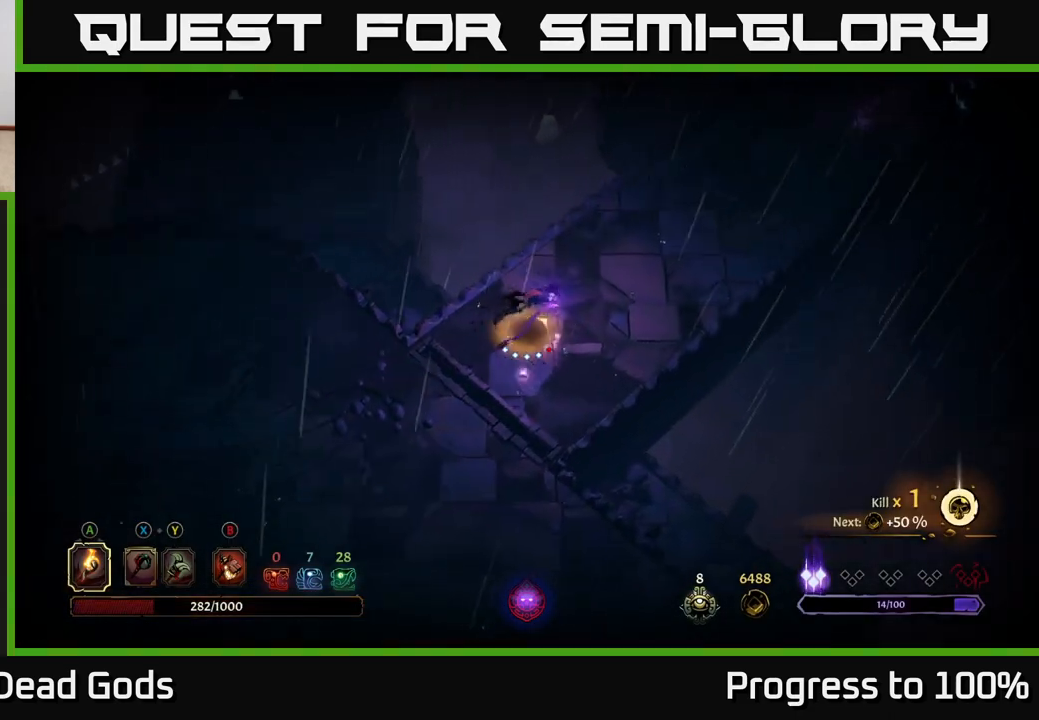
{"buttons": ["R2"], "left_stick": "up-right", "right_stick": "center", "events": [[150, "R2", "up"], [467, "R2", "down"]]}
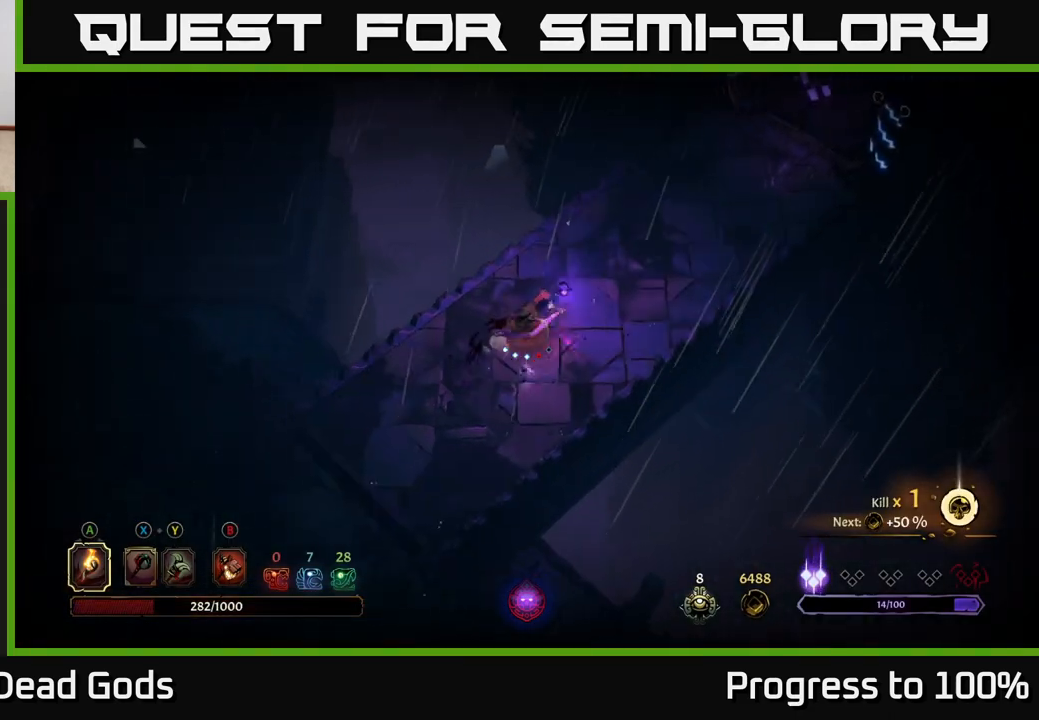
{"buttons": [], "left_stick": "up-right", "right_stick": "center", "events": [[233, "R2", "up"]]}
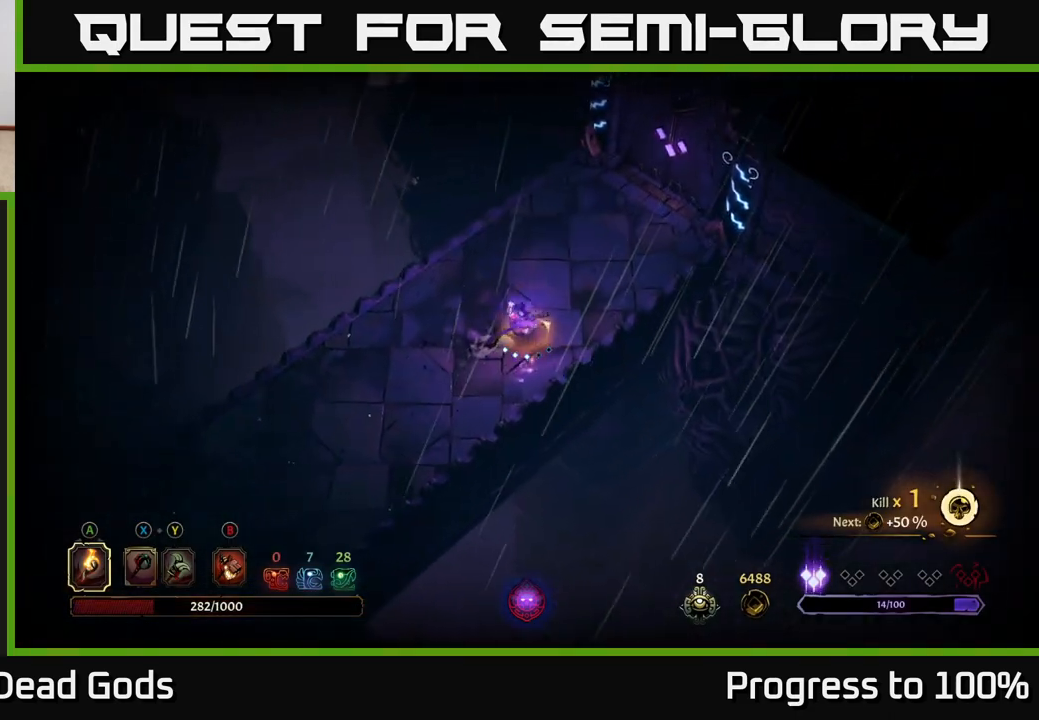
{"buttons": [], "left_stick": "up-right", "right_stick": "center", "events": []}
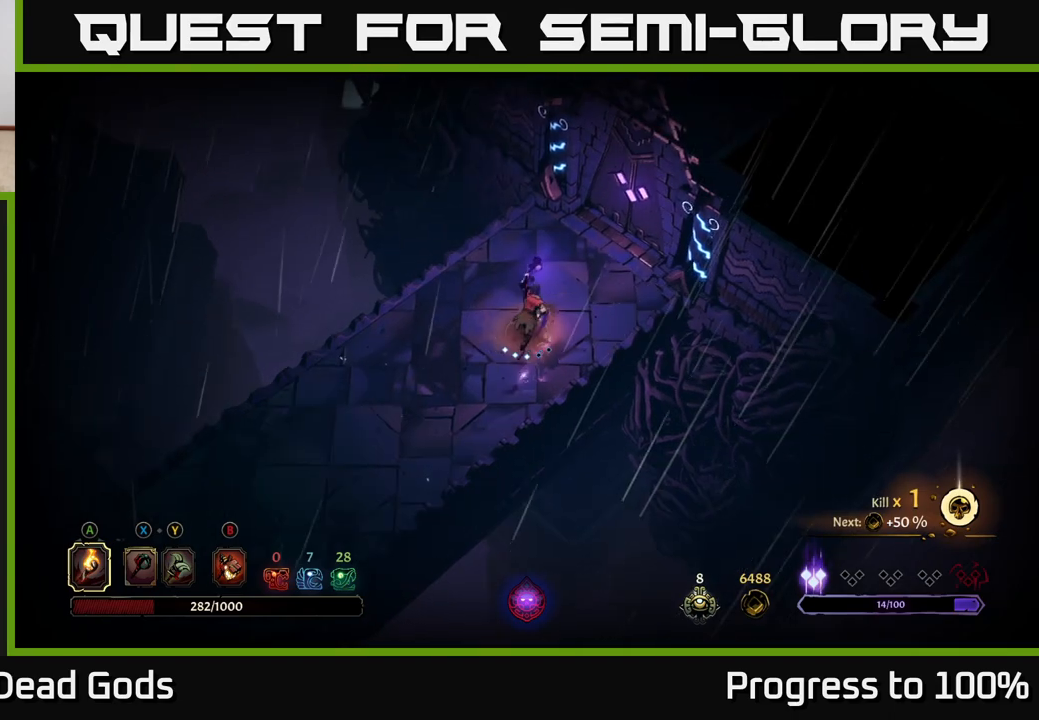
{"buttons": [], "left_stick": "up-right", "right_stick": "center", "events": []}
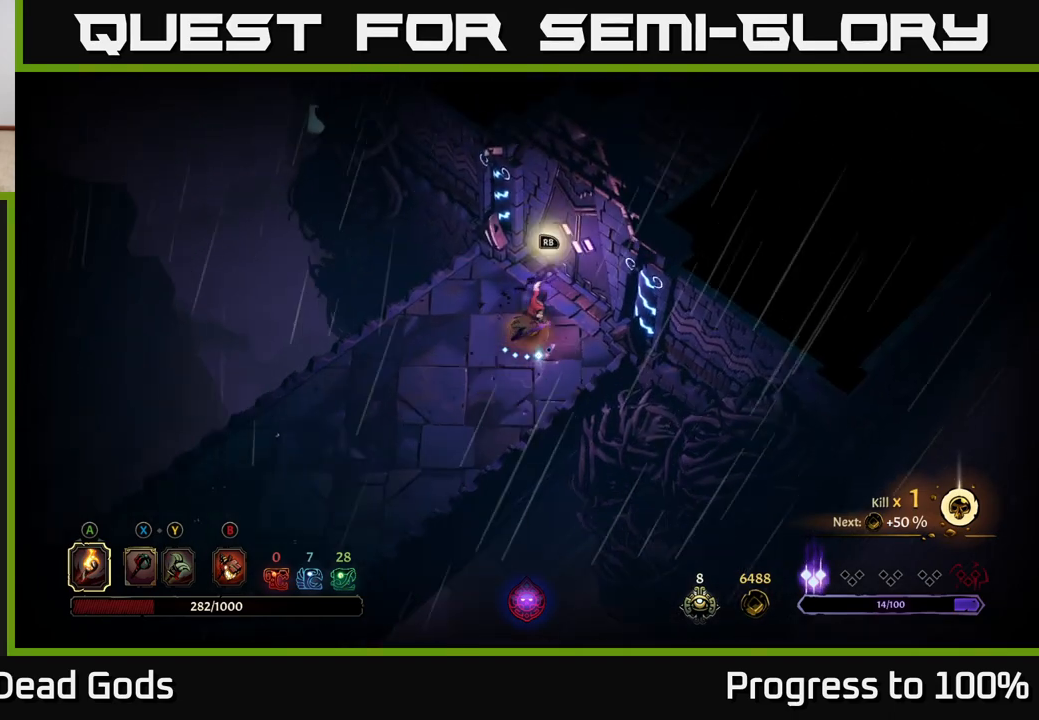
{"buttons": [], "left_stick": "center", "right_stick": "center", "events": [[117, "R1", "down"], [200, "R1", "up"], [233, "left_stick", "center"]]}
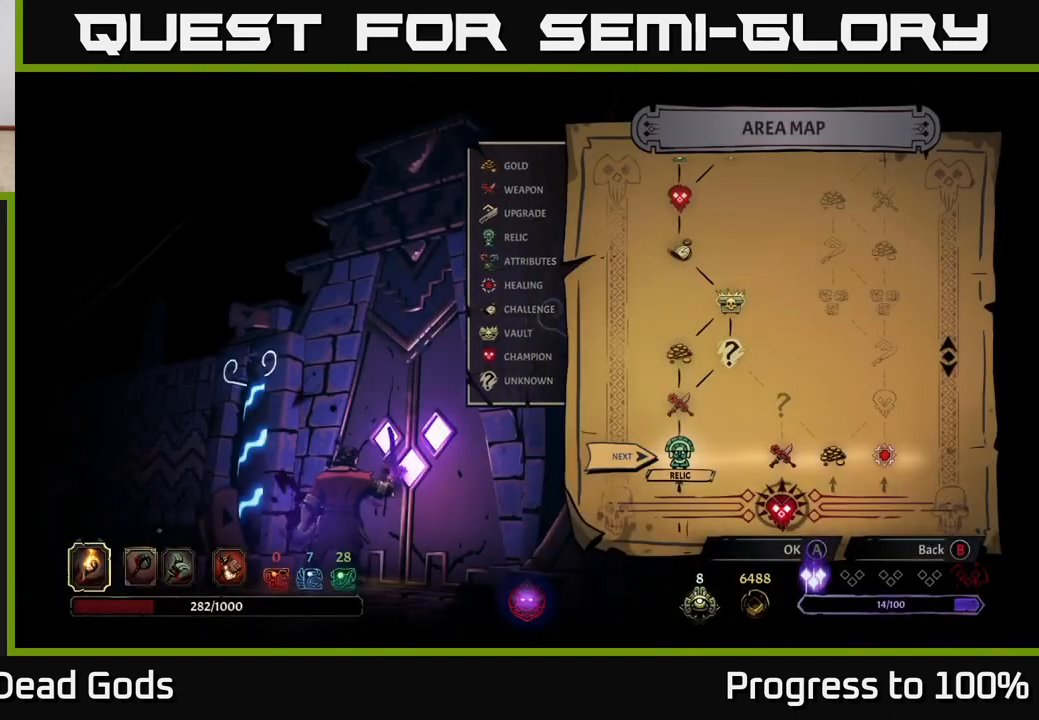
{"buttons": [], "left_stick": "right", "right_stick": "center", "events": [[350, "left_stick", "right"]]}
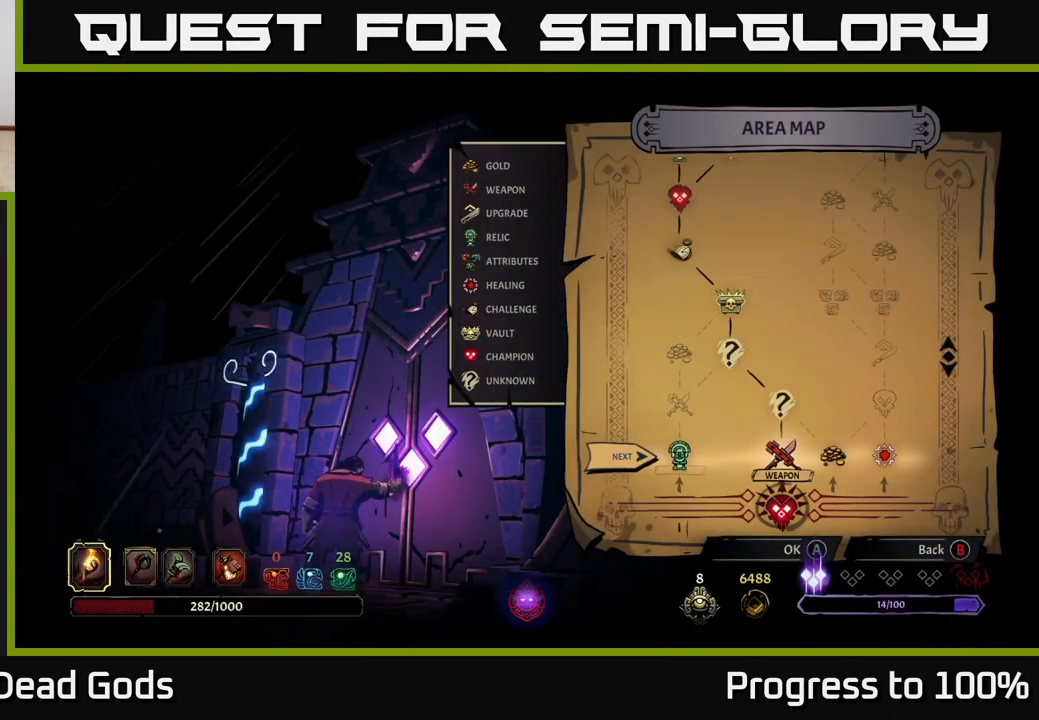
{"buttons": [], "left_stick": "center", "right_stick": "center", "events": [[33, "left_stick", "center"]]}
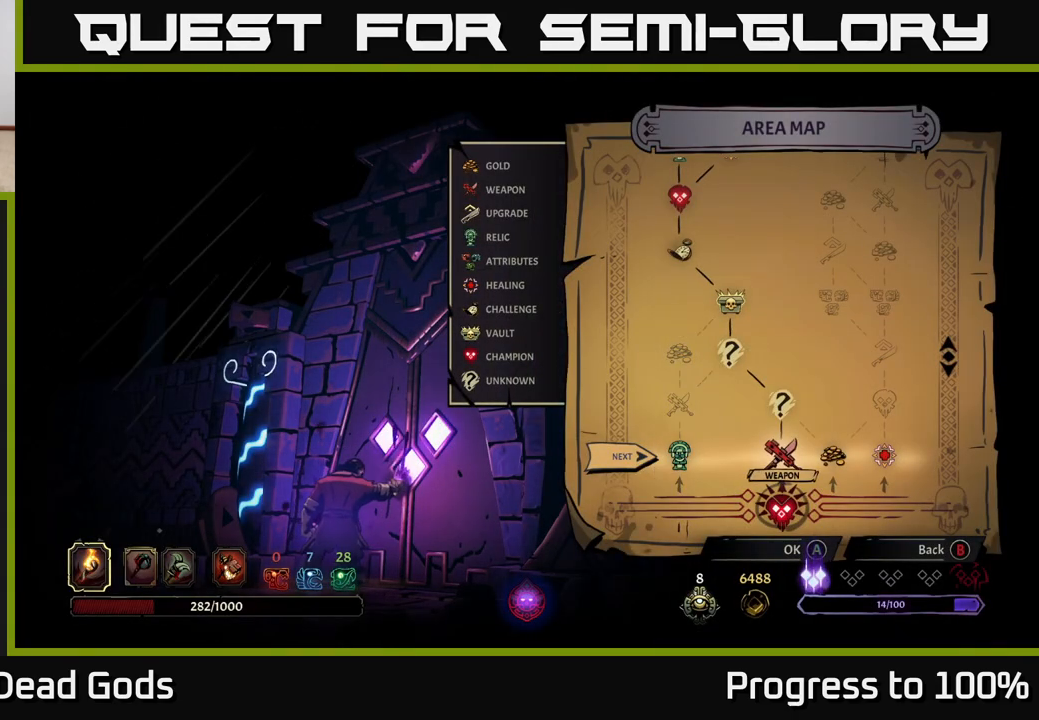
{"buttons": [], "left_stick": "center", "right_stick": "center", "events": []}
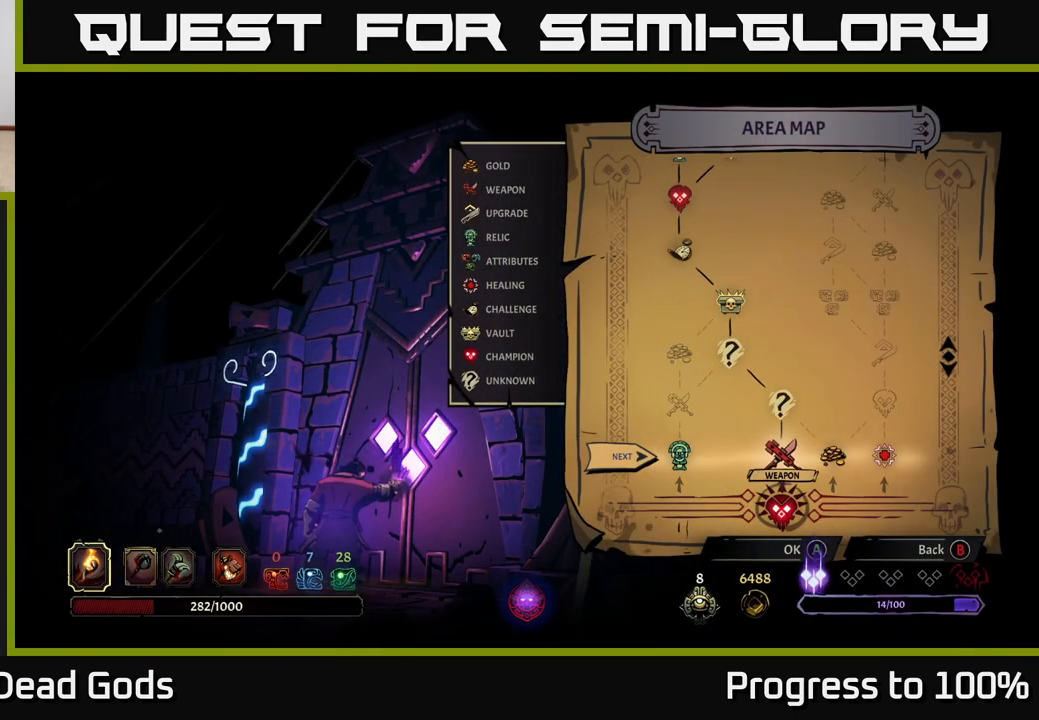
{"buttons": [], "left_stick": "center", "right_stick": "center", "events": []}
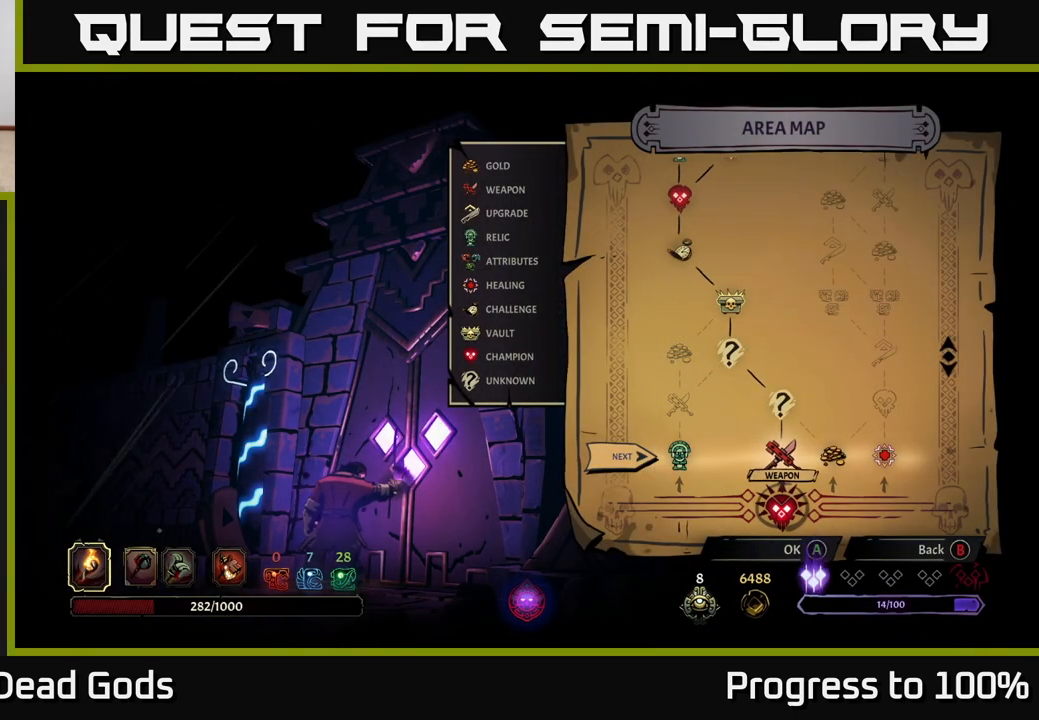
{"buttons": [], "left_stick": "left", "right_stick": "center", "events": [[400, "left_stick", "left"]]}
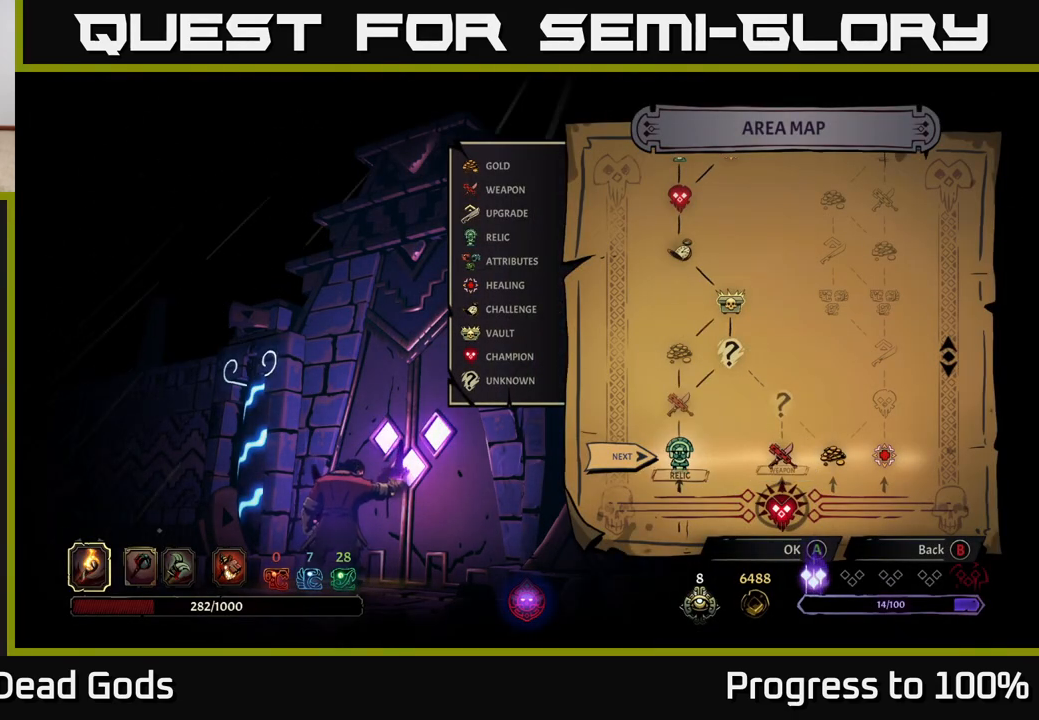
{"buttons": [], "left_stick": "center", "right_stick": "center", "events": [[83, "left_stick", "center"]]}
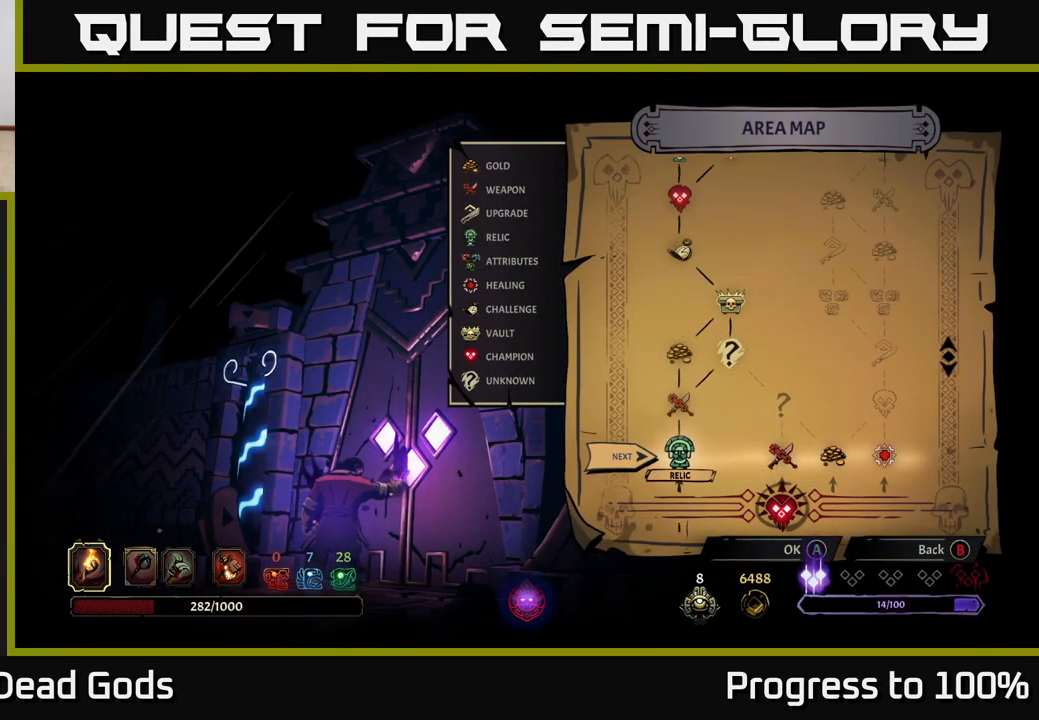
{"buttons": [], "left_stick": "center", "right_stick": "up-left", "events": [[50, "left_stick", "right"], [233, "left_stick", "center"], [433, "right_stick", "up-left"]]}
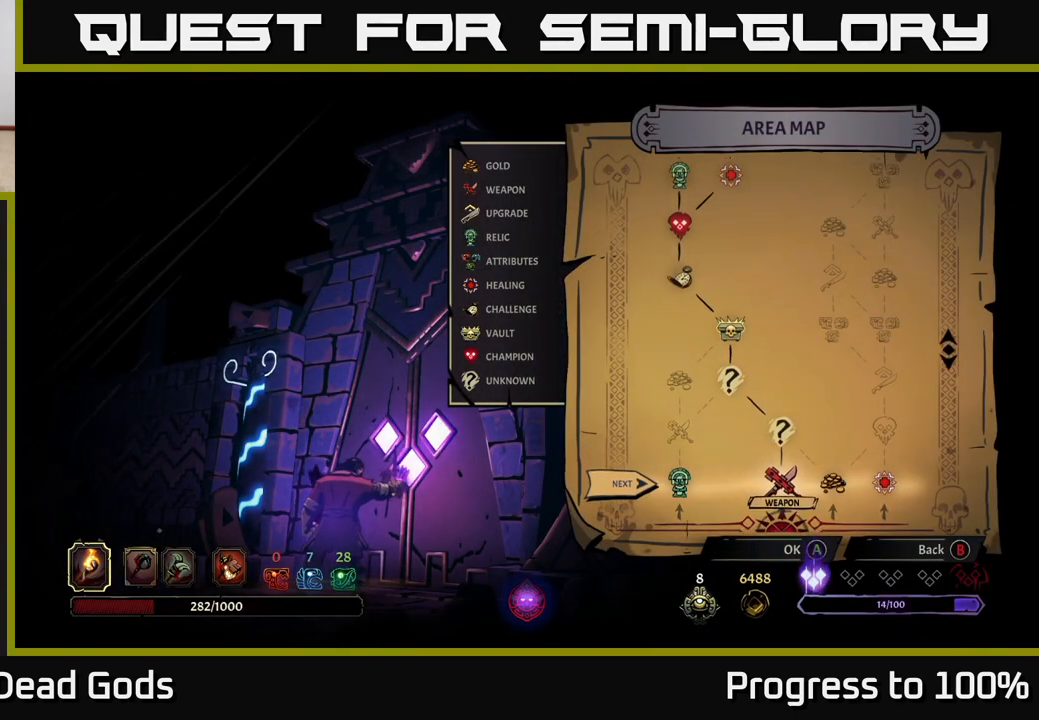
{"buttons": [], "left_stick": "center", "right_stick": "center", "events": [[367, "right_stick", "center"]]}
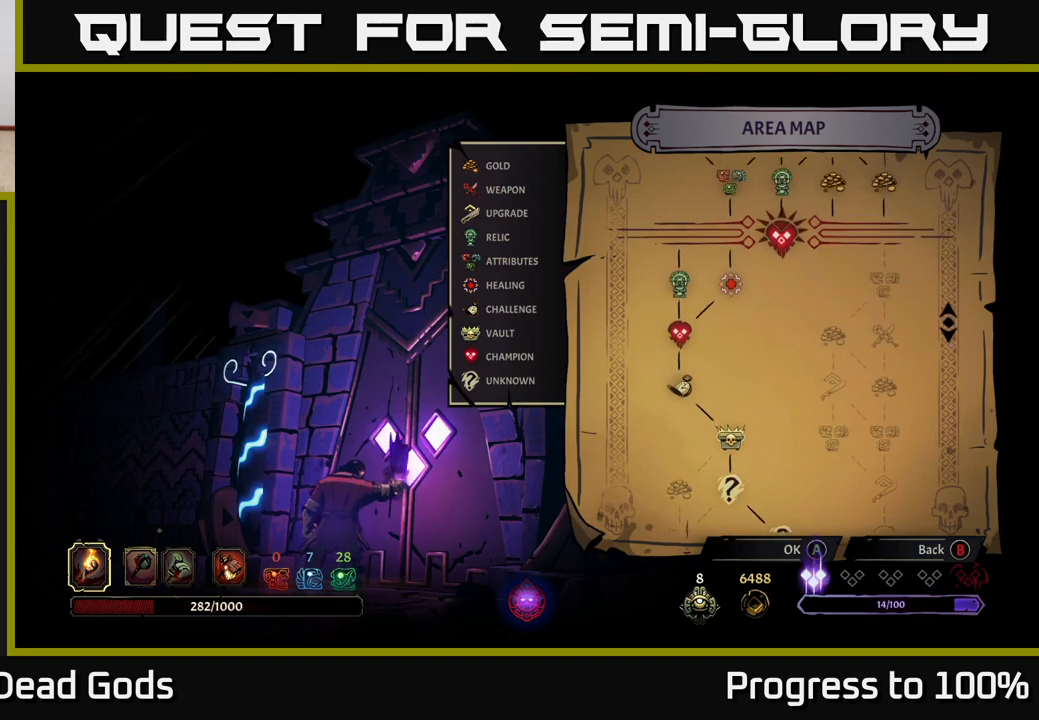
{"buttons": [], "left_stick": "center", "right_stick": "center", "events": [[100, "right_stick", "down"], [500, "right_stick", "center"]]}
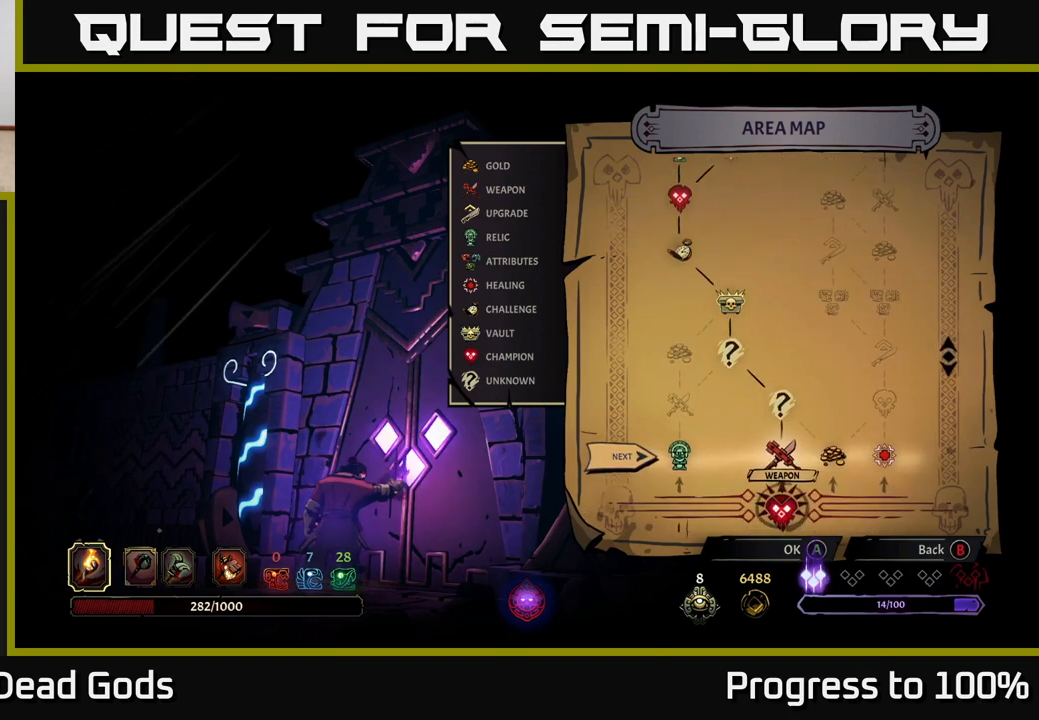
{"buttons": [], "left_stick": "center", "right_stick": "up-left", "events": [[133, "right_stick", "up-left"]]}
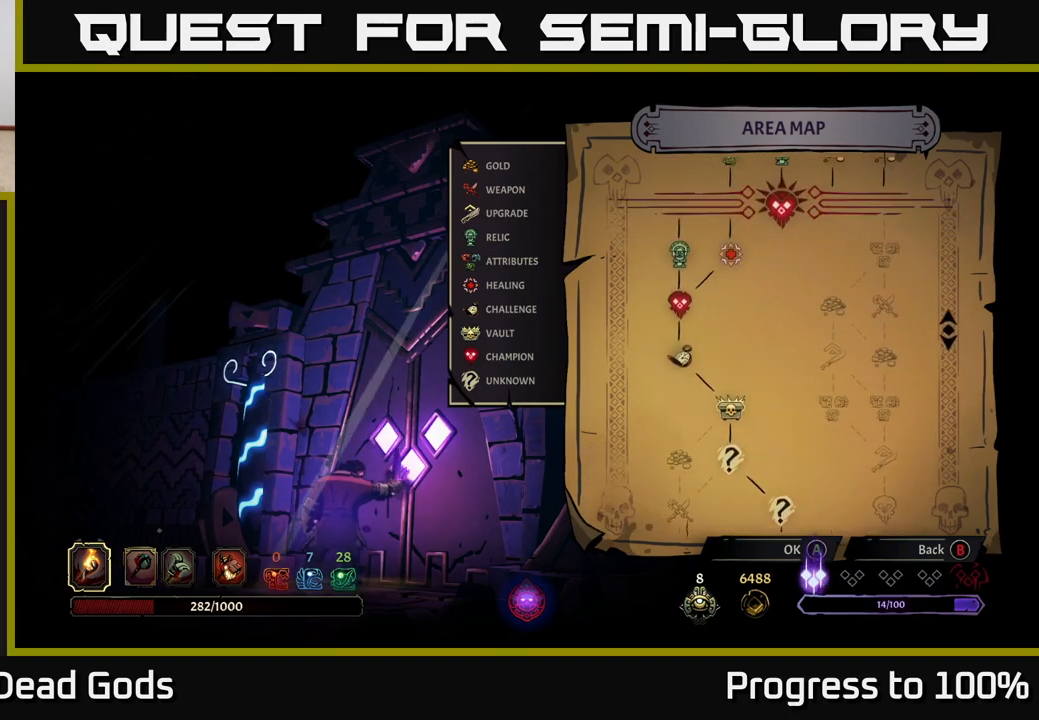
{"buttons": [], "left_stick": "center", "right_stick": "down-left", "events": [[417, "right_stick", "down-left"]]}
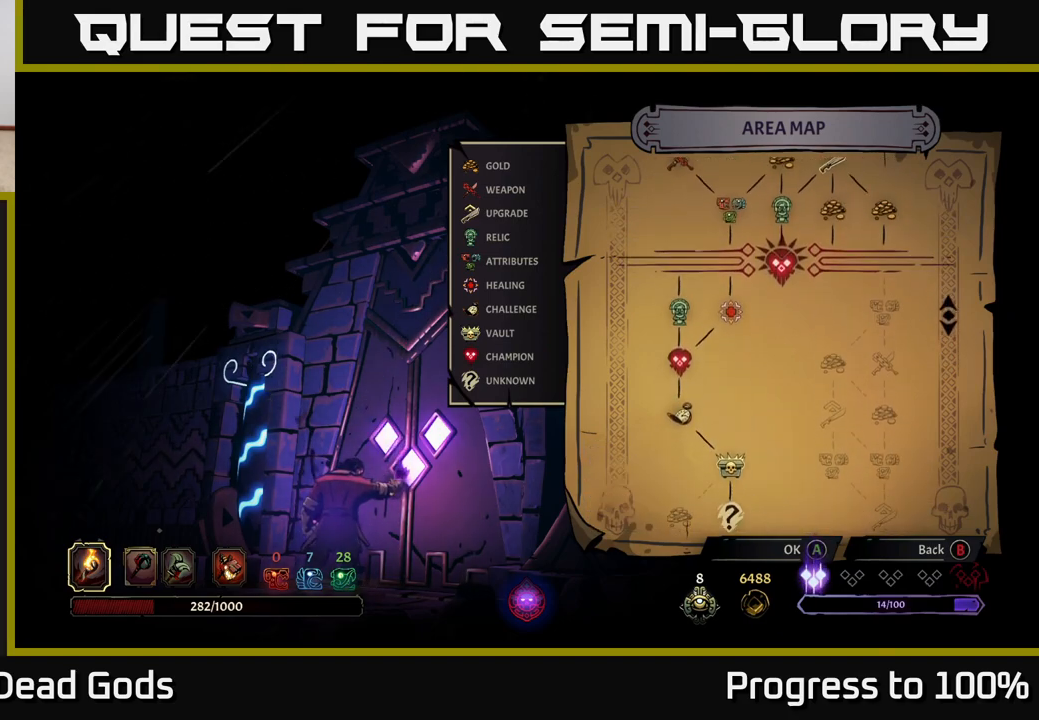
{"buttons": [], "left_stick": "center", "right_stick": "down", "events": [[100, "right_stick", "up-left"], [267, "right_stick", "center"], [467, "right_stick", "down"]]}
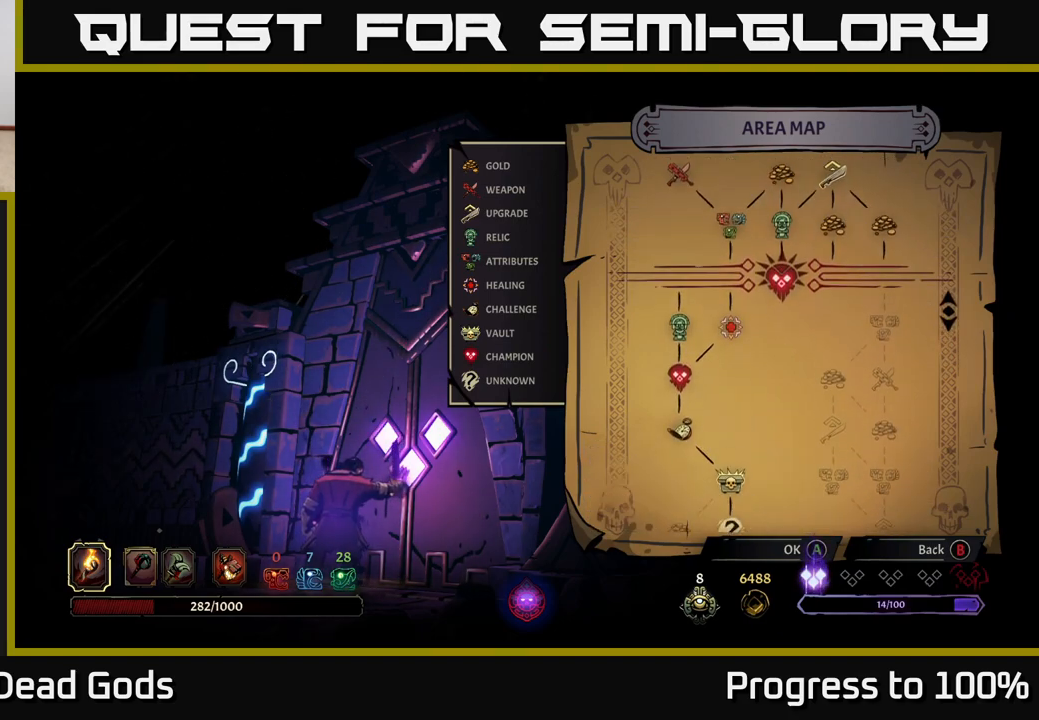
{"buttons": [], "left_stick": "center", "right_stick": "center", "events": [[150, "right_stick", "center"]]}
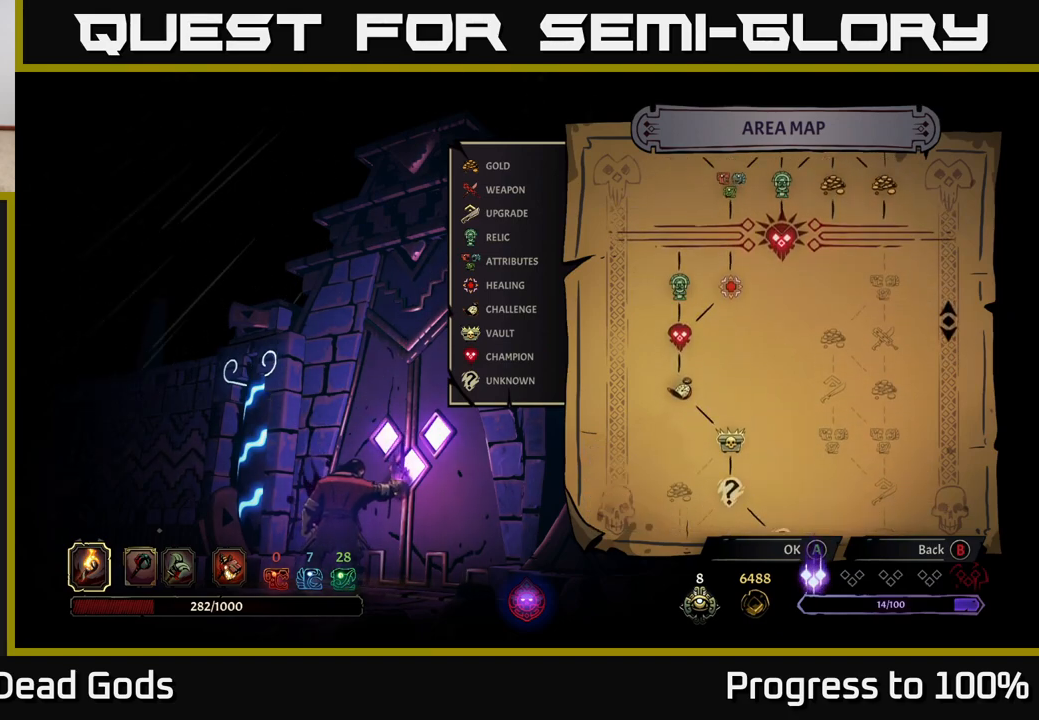
{"buttons": [], "left_stick": "center", "right_stick": "up", "events": [[383, "right_stick", "up"]]}
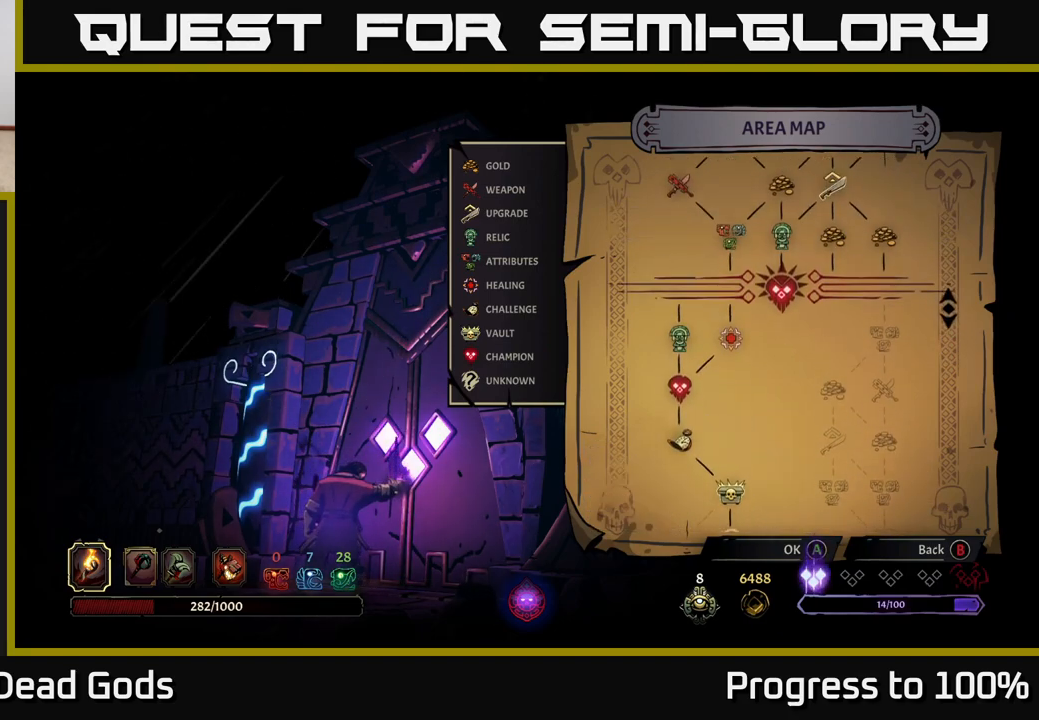
{"buttons": [], "left_stick": "center", "right_stick": "center", "events": [[217, "right_stick", "center"]]}
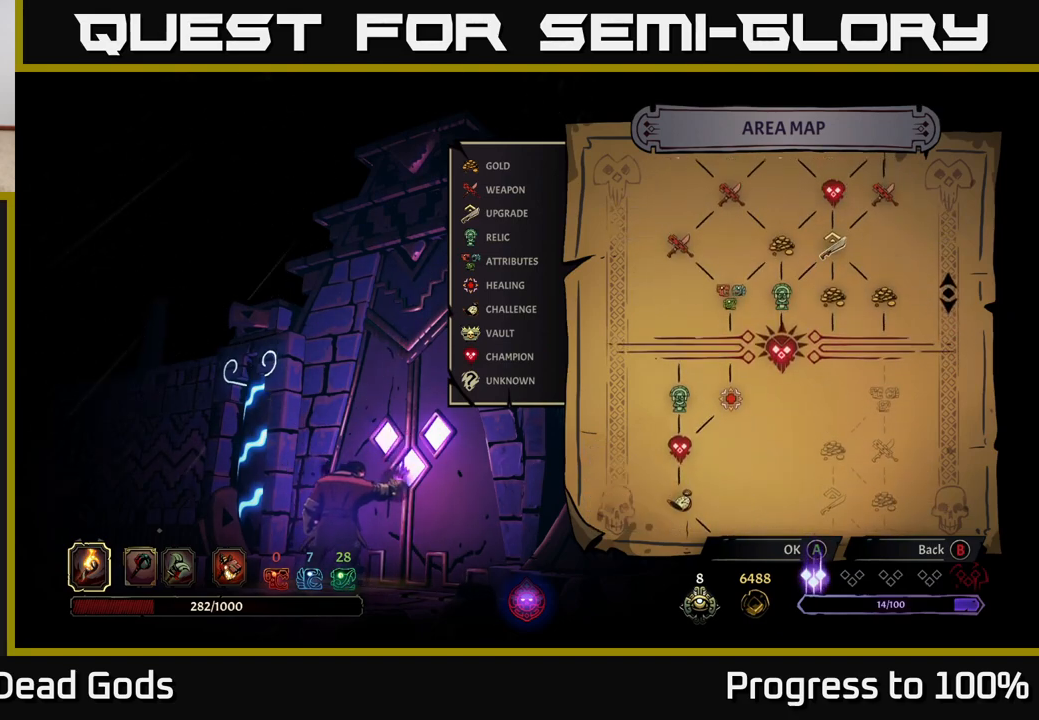
{"buttons": [], "left_stick": "center", "right_stick": "up-right", "events": [[250, "right_stick", "up-right"]]}
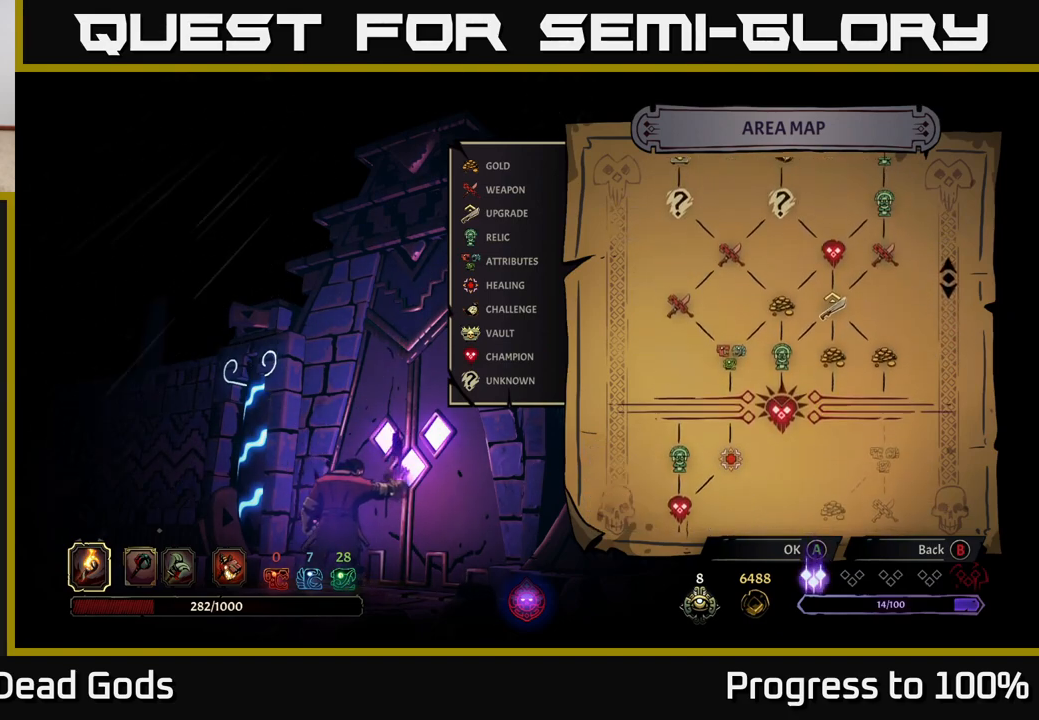
{"buttons": [], "left_stick": "center", "right_stick": "down", "events": [[33, "right_stick", "down"]]}
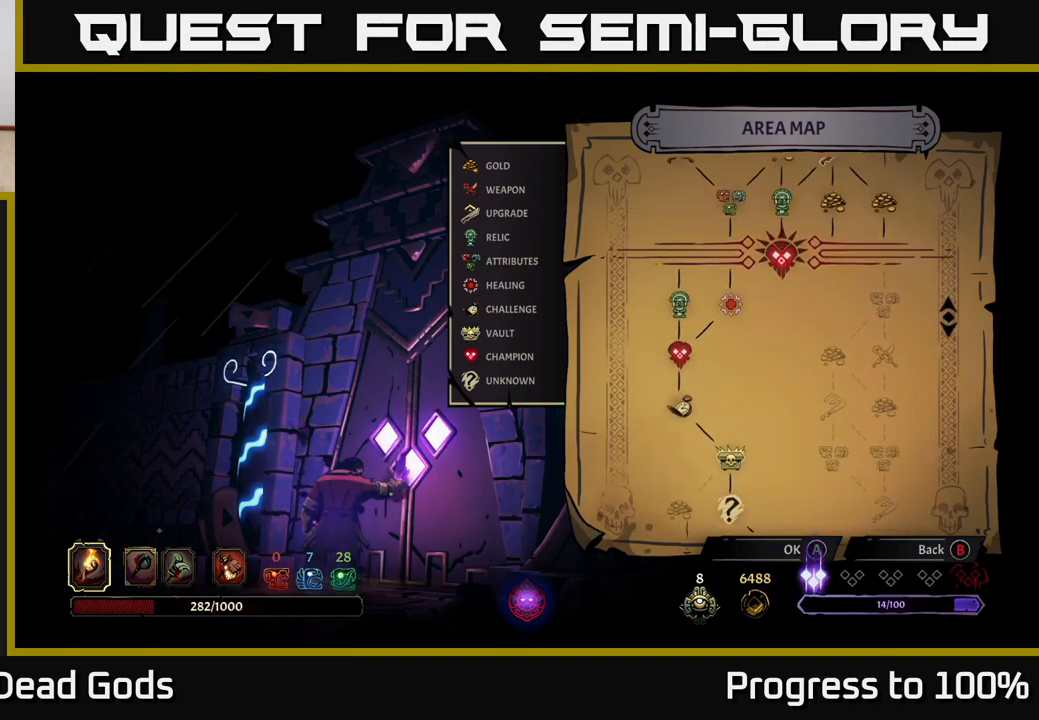
{"buttons": [], "left_stick": "center", "right_stick": "down", "events": [[17, "right_stick", "up"], [150, "right_stick", "down-left"], [233, "right_stick", "down"]]}
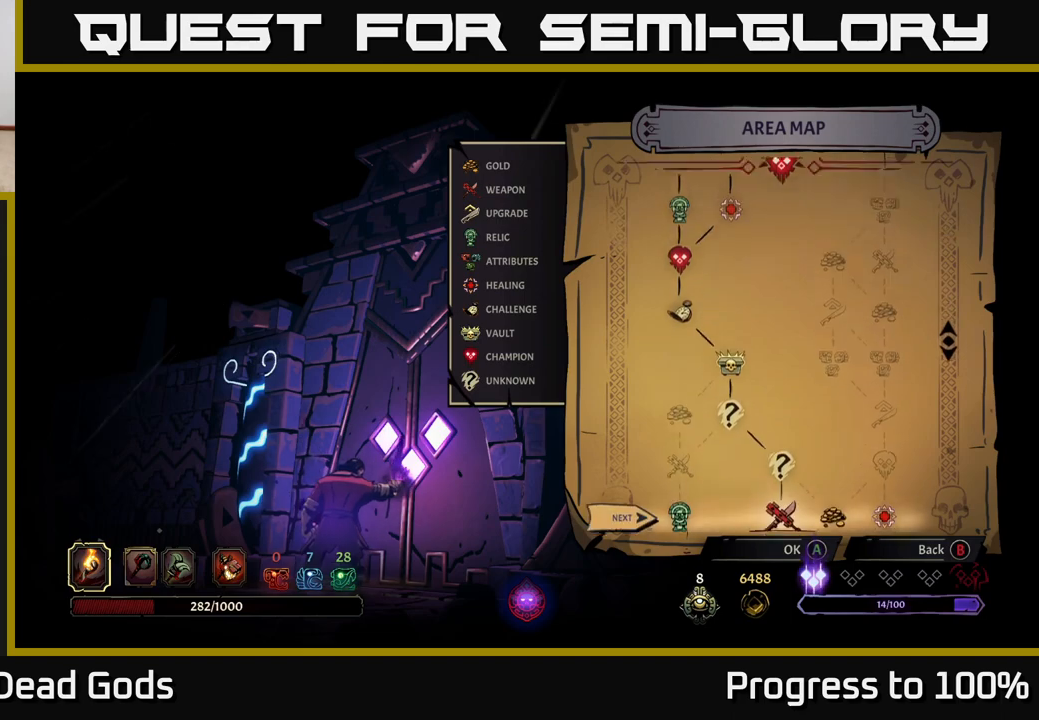
{"buttons": [], "left_stick": "center", "right_stick": "center", "events": [[150, "right_stick", "center"]]}
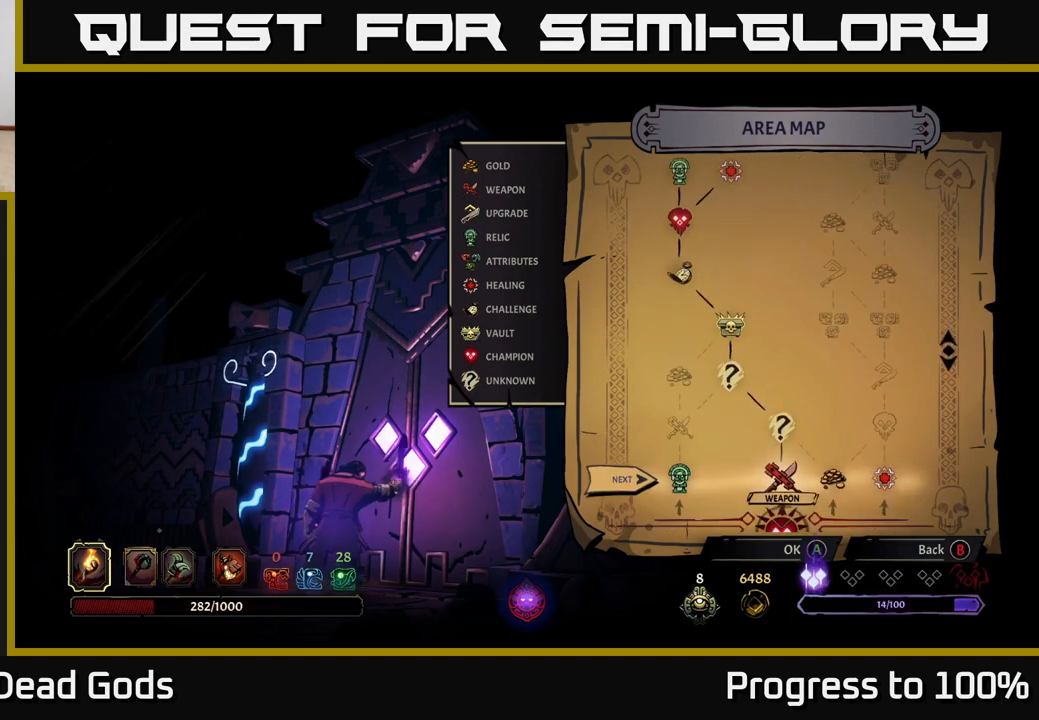
{"buttons": [], "left_stick": "center", "right_stick": "down", "events": [[317, "right_stick", "down"]]}
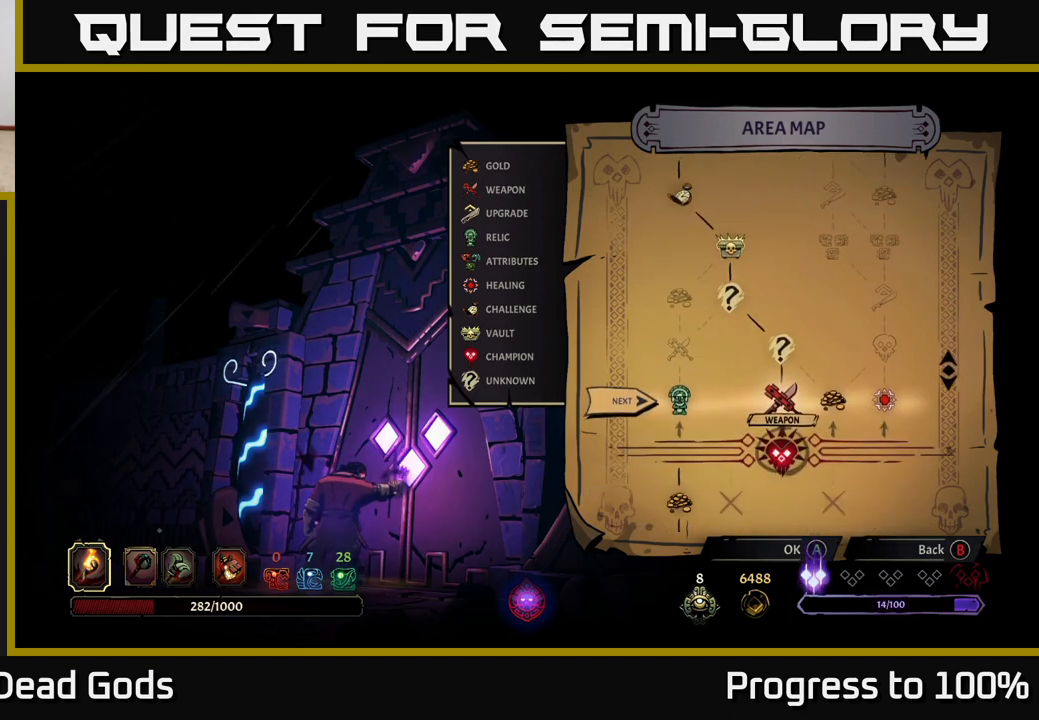
{"buttons": [], "left_stick": "center", "right_stick": "center", "events": [[83, "right_stick", "center"], [267, "left_stick", "right"], [450, "left_stick", "center"]]}
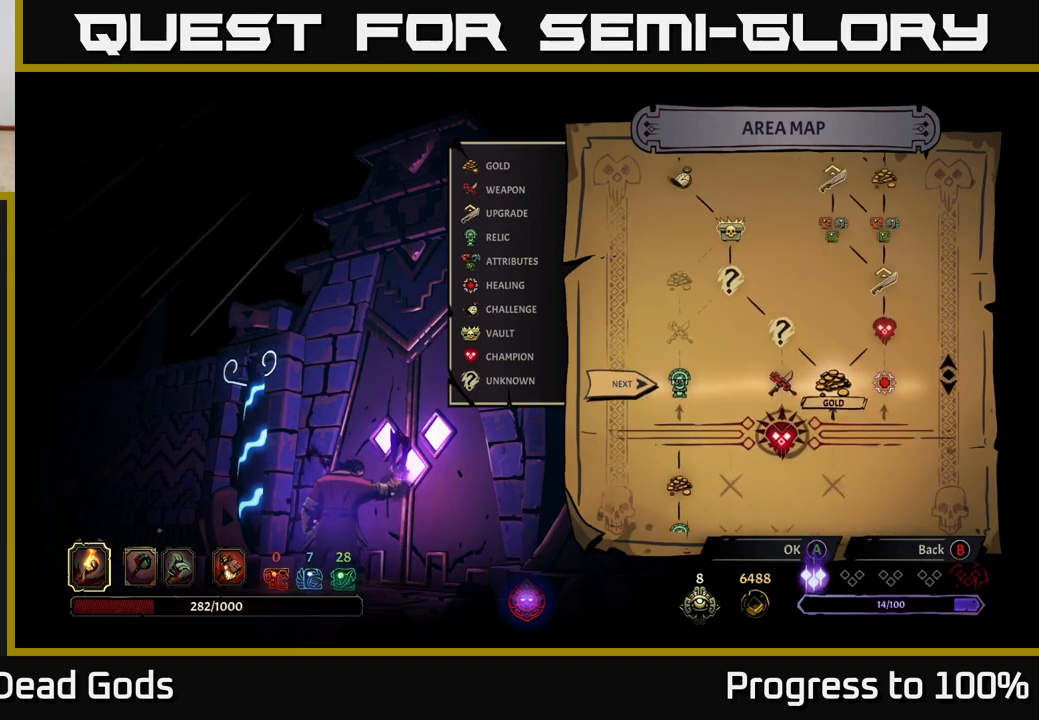
{"buttons": [], "left_stick": "center", "right_stick": "center", "events": [[300, "left_stick", "left"], [483, "left_stick", "center"]]}
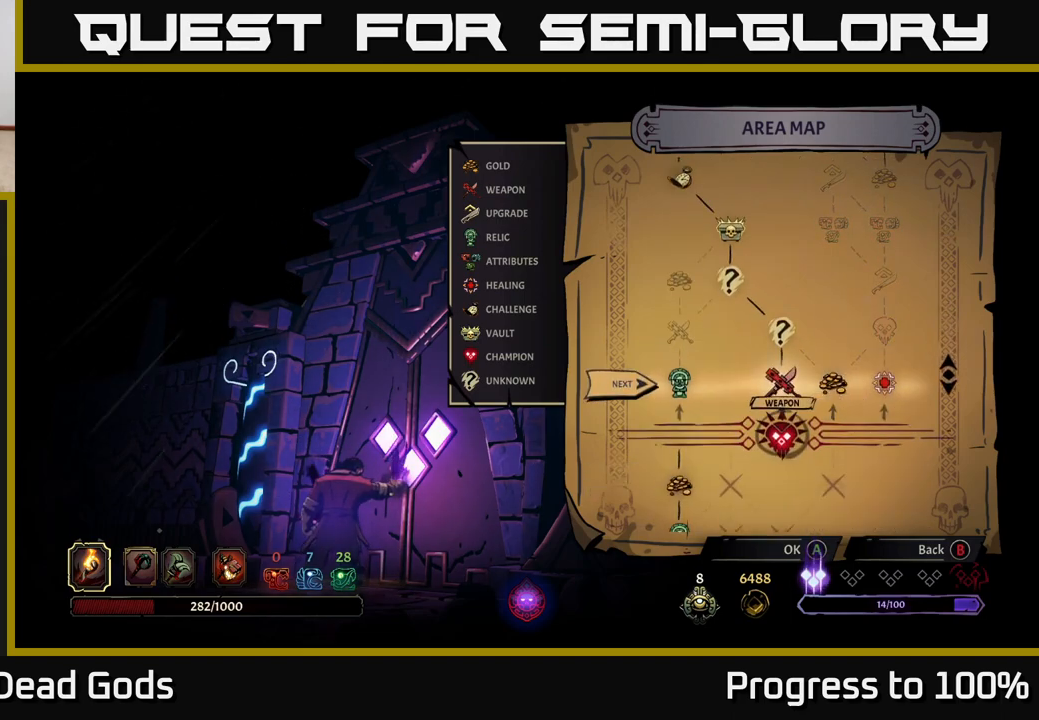
{"buttons": [], "left_stick": "center", "right_stick": "center", "events": [[233, "A", "down"], [350, "A", "up"]]}